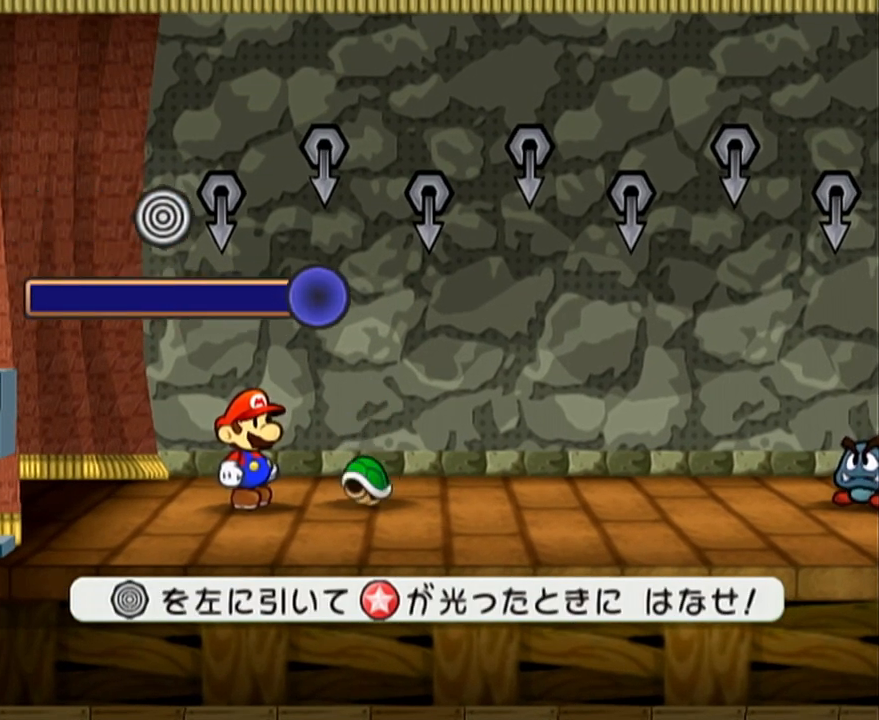
Gameplay with a controller (Nintendo layout); each line is a JSON object with the inputs held at the frame after it. "events" lists button and stick changes between this image and that frame as [ms after this image, input, new state], when the widget could be followed in between. Not read: L3 R3 right_stick.
{"buttons": [], "left_stick": "center", "events": [[433, "left_stick", "center"]]}
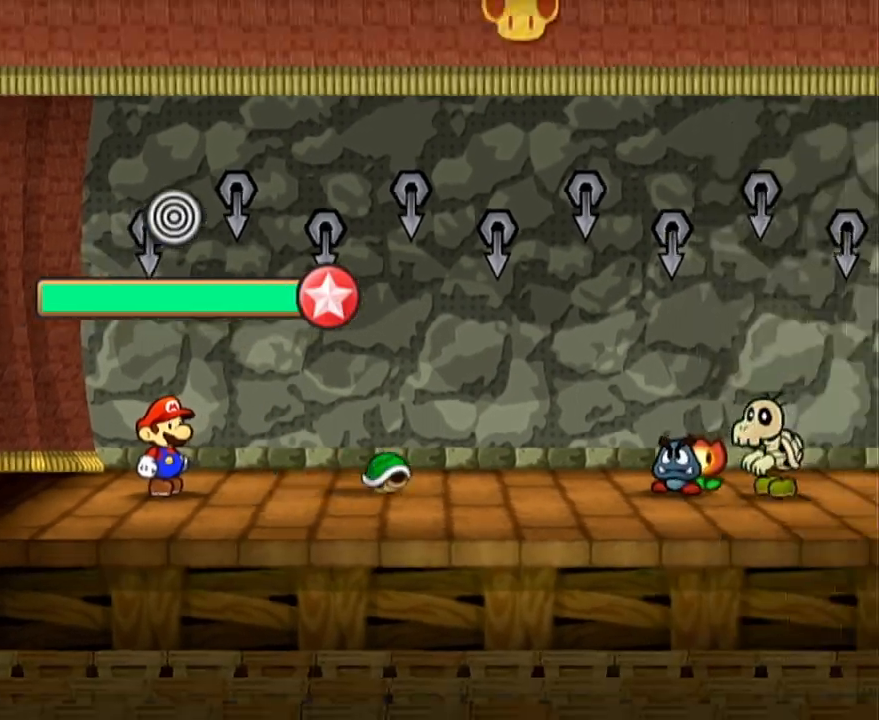
{"buttons": [], "left_stick": "center", "events": []}
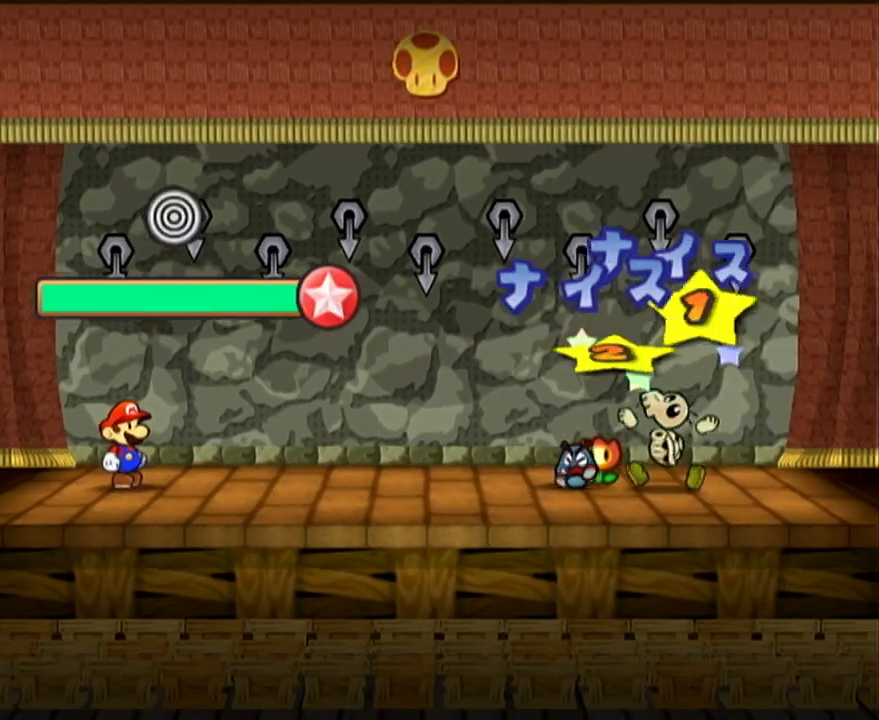
{"buttons": [], "left_stick": "center", "events": []}
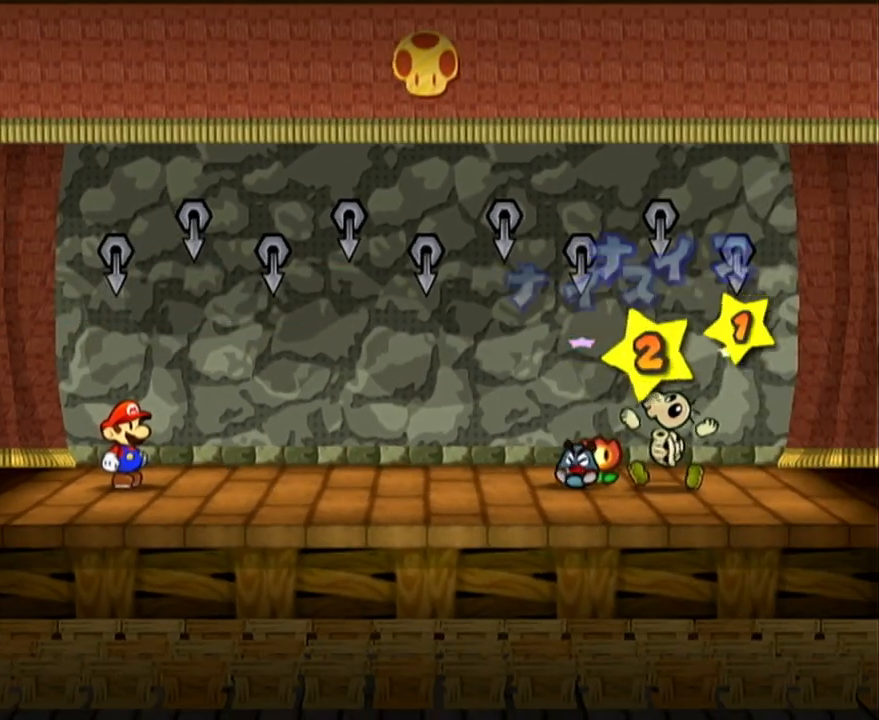
{"buttons": [], "left_stick": "center", "events": []}
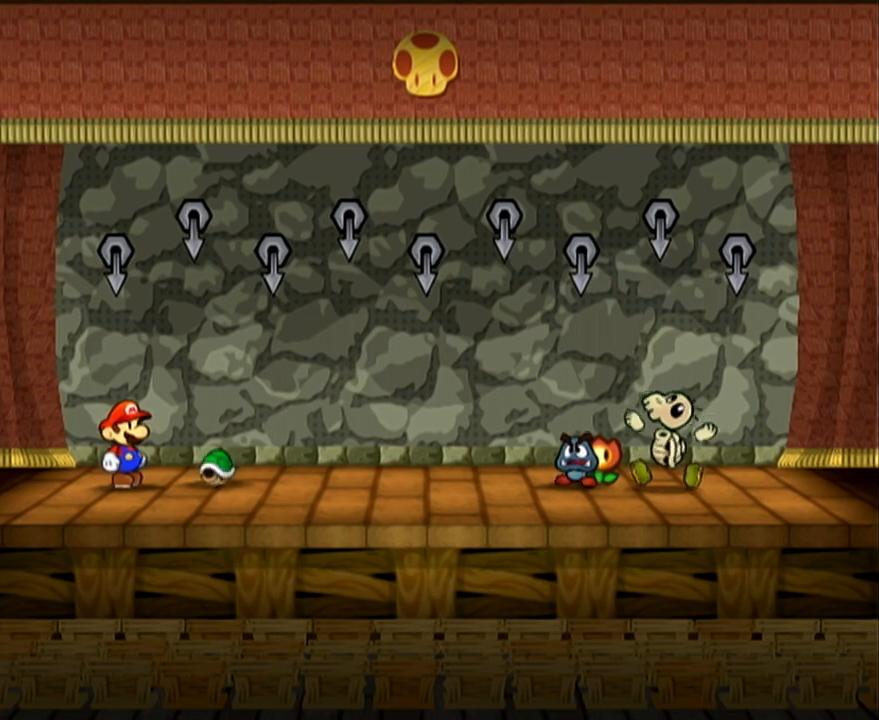
{"buttons": [], "left_stick": "center", "events": [[333, "L1", "down"], [333, "R1", "down"], [367, "L1", "up"], [367, "R1", "up"]]}
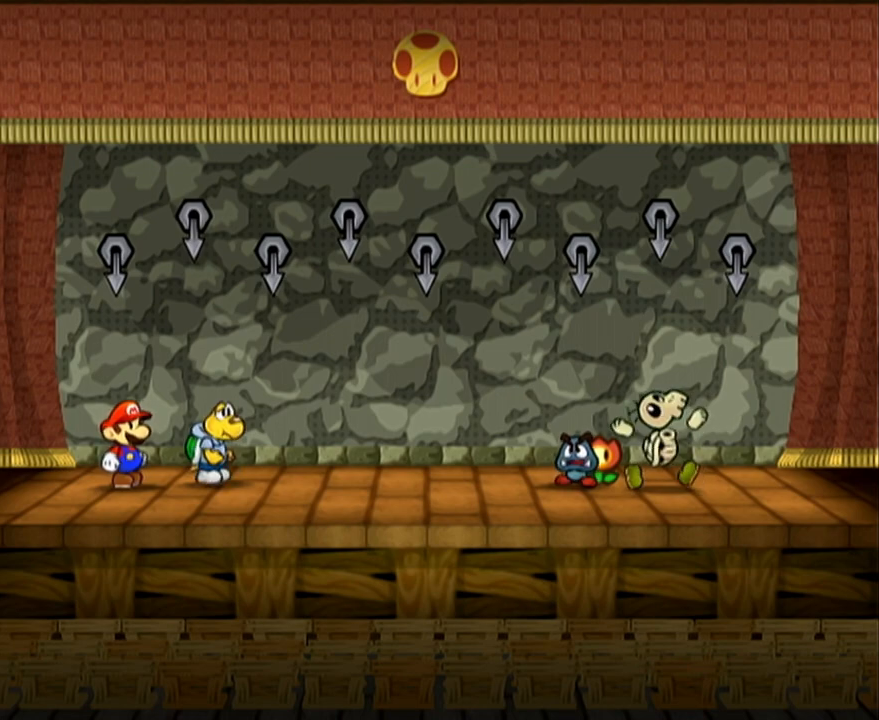
{"buttons": [], "left_stick": "center", "events": []}
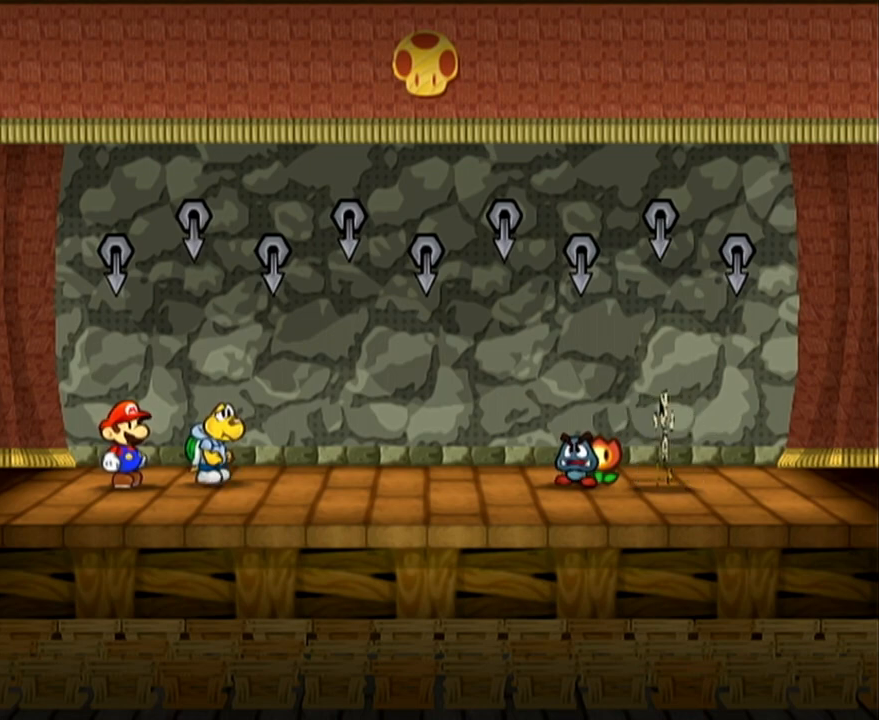
{"buttons": [], "left_stick": "center", "events": []}
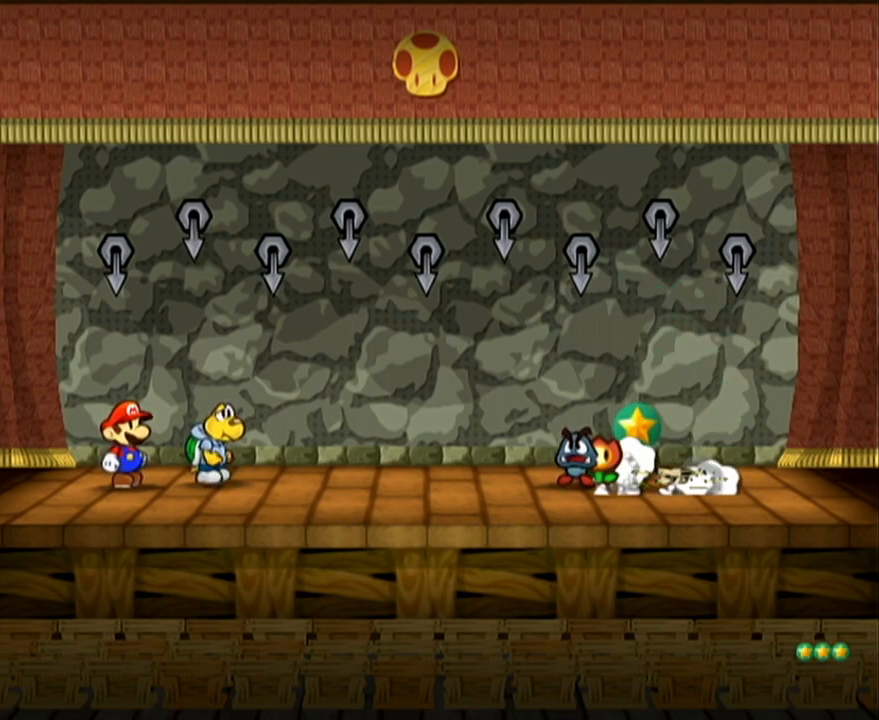
{"buttons": [], "left_stick": "center", "events": []}
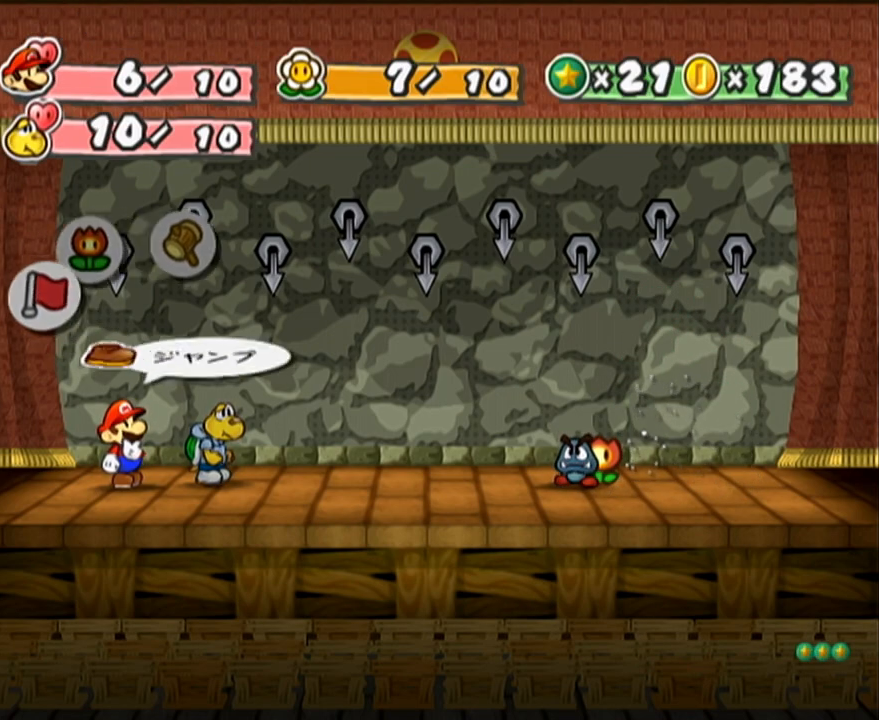
{"buttons": [], "left_stick": "center", "events": [[333, "left_stick", "left"], [467, "left_stick", "center"]]}
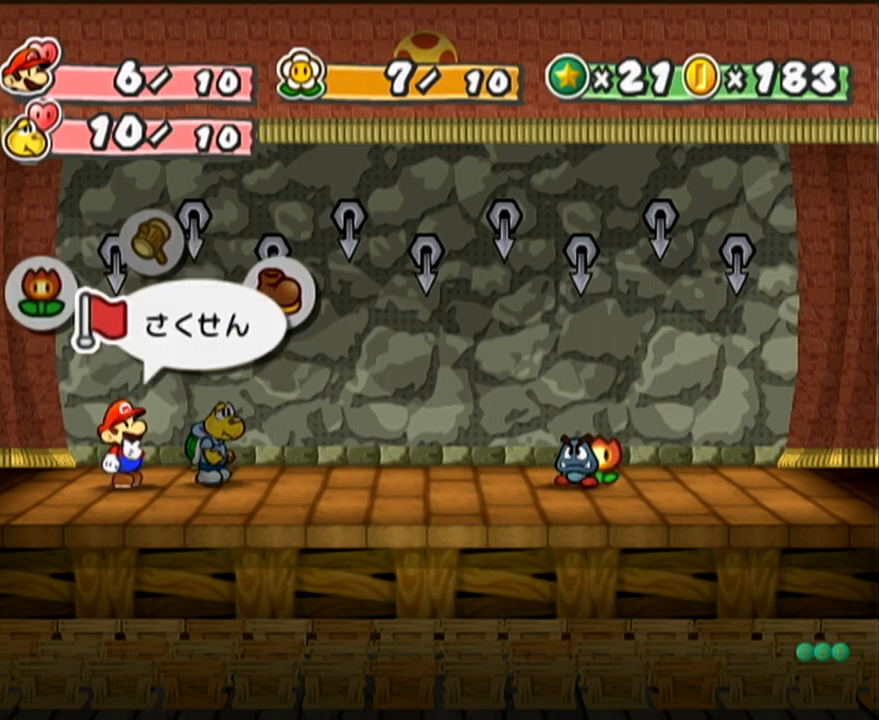
{"buttons": [], "left_stick": "center", "events": [[50, "A", "down"], [83, "A", "up"], [167, "left_stick", "down"], [300, "A", "down"], [300, "left_stick", "center"], [333, "A", "up"]]}
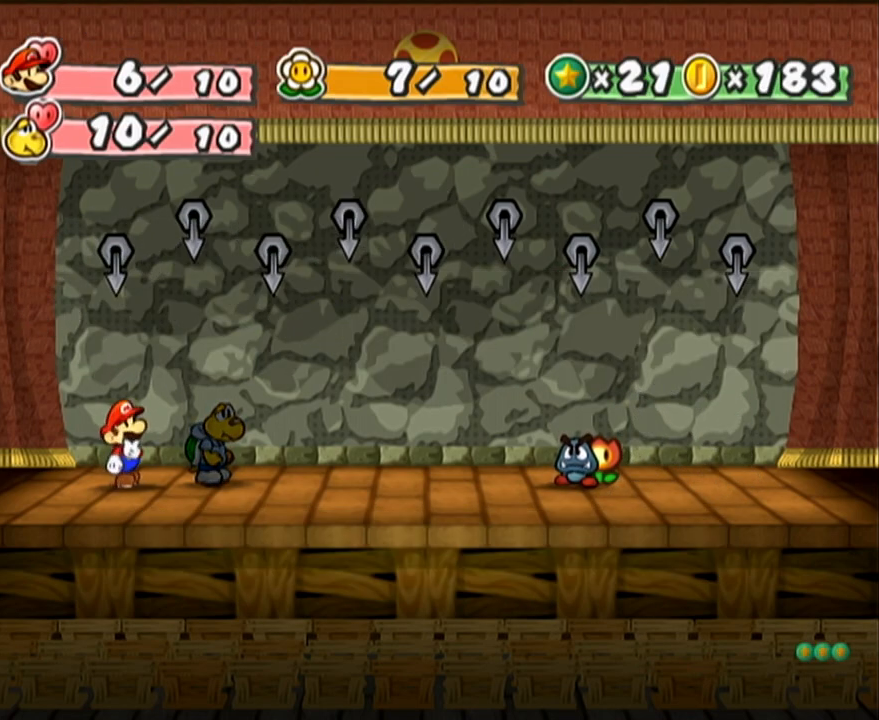
{"buttons": [], "left_stick": "center", "events": []}
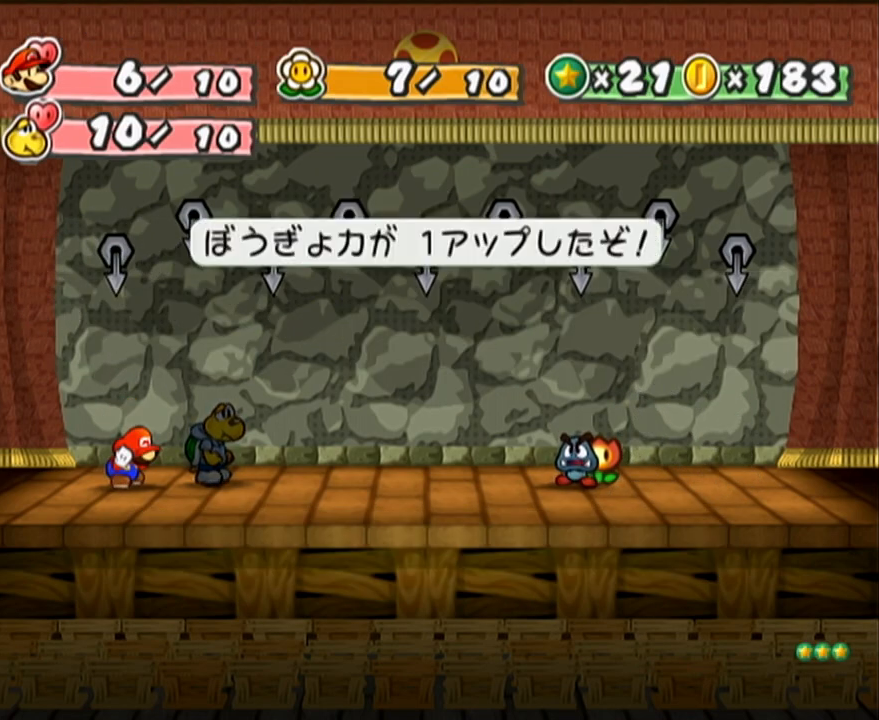
{"buttons": [], "left_stick": "center", "events": []}
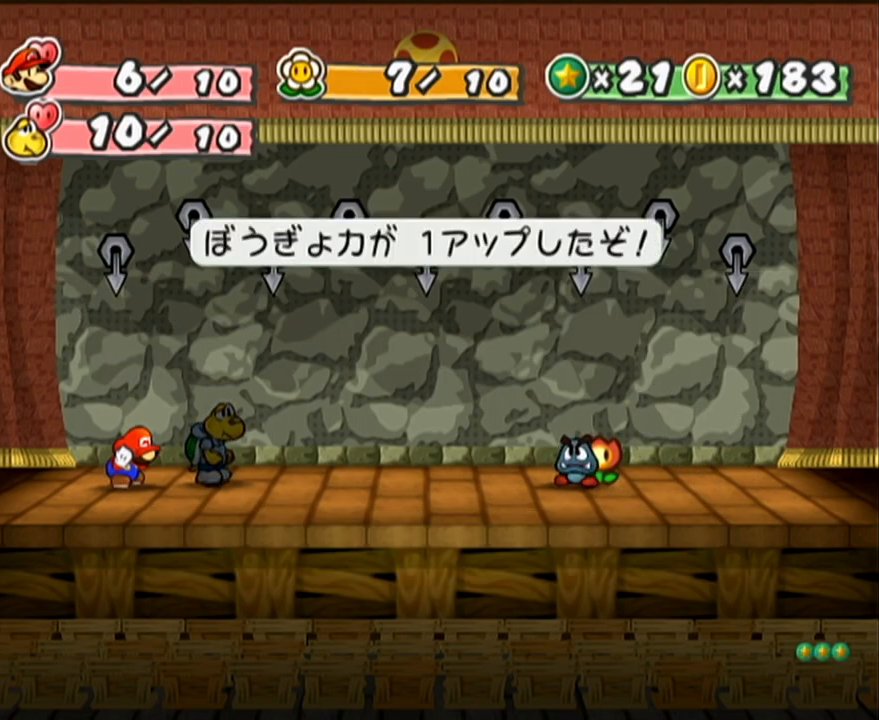
{"buttons": [], "left_stick": "center", "events": []}
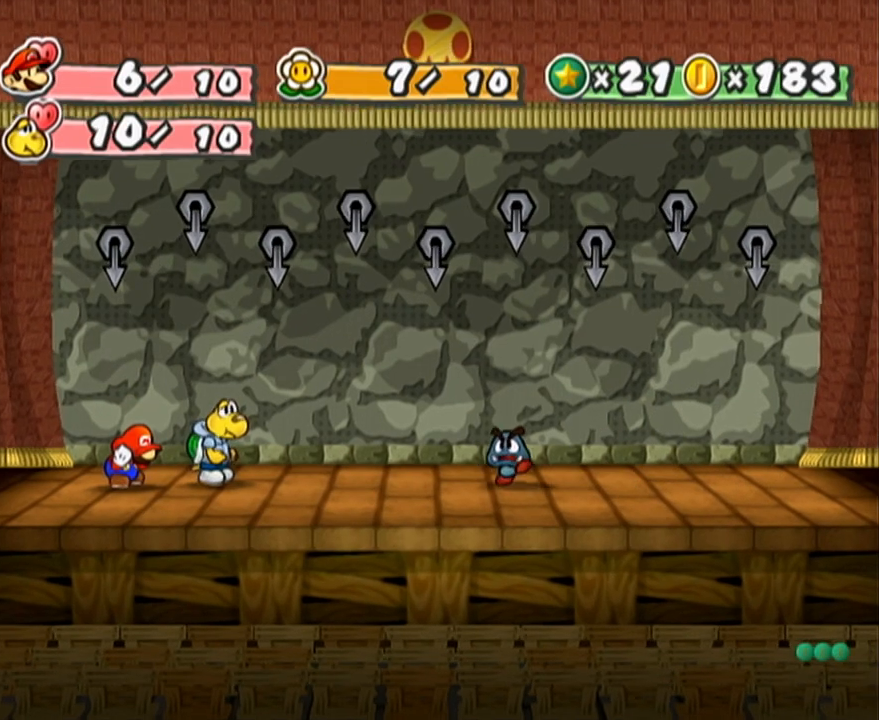
{"buttons": [], "left_stick": "center", "events": []}
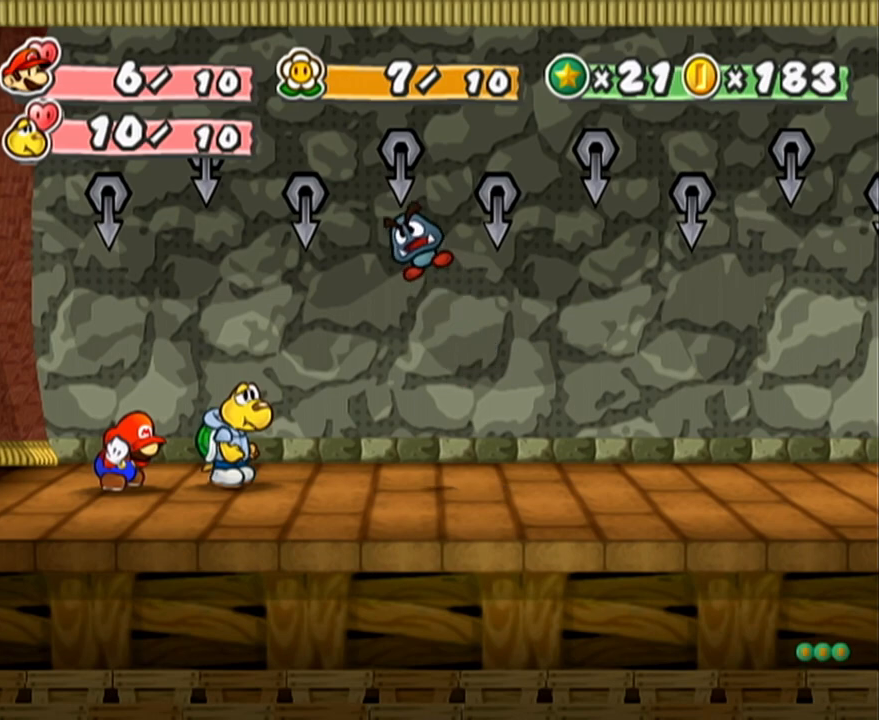
{"buttons": [], "left_stick": "center", "events": []}
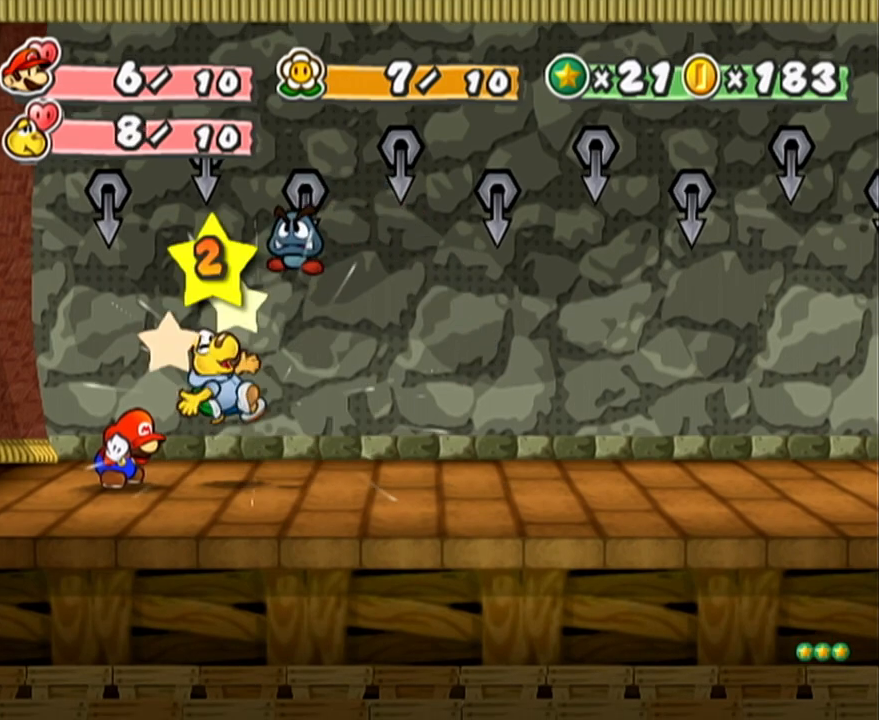
{"buttons": [], "left_stick": "center", "events": []}
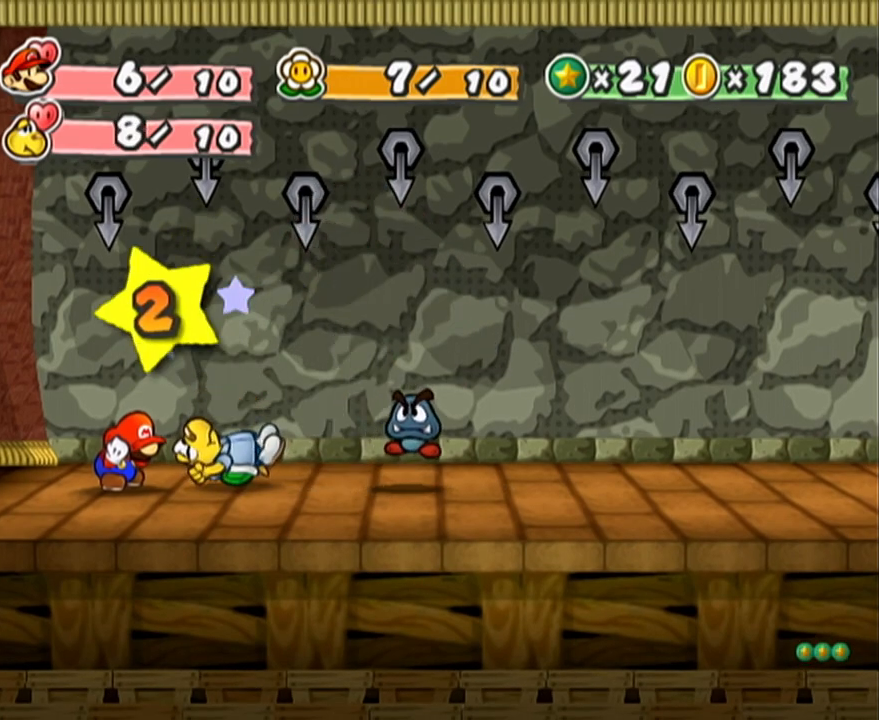
{"buttons": [], "left_stick": "center", "events": []}
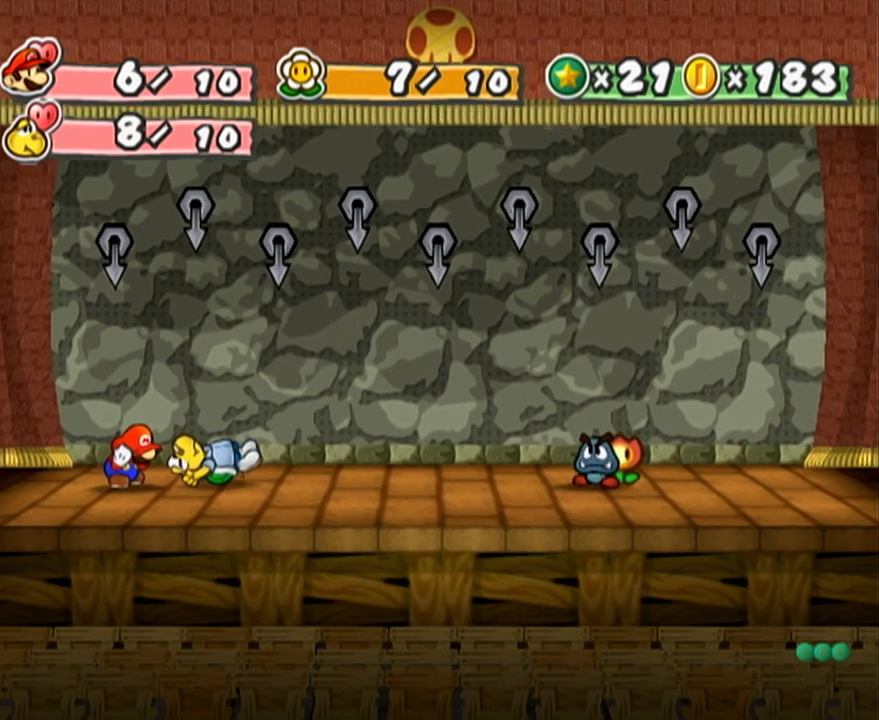
{"buttons": [], "left_stick": "center", "events": []}
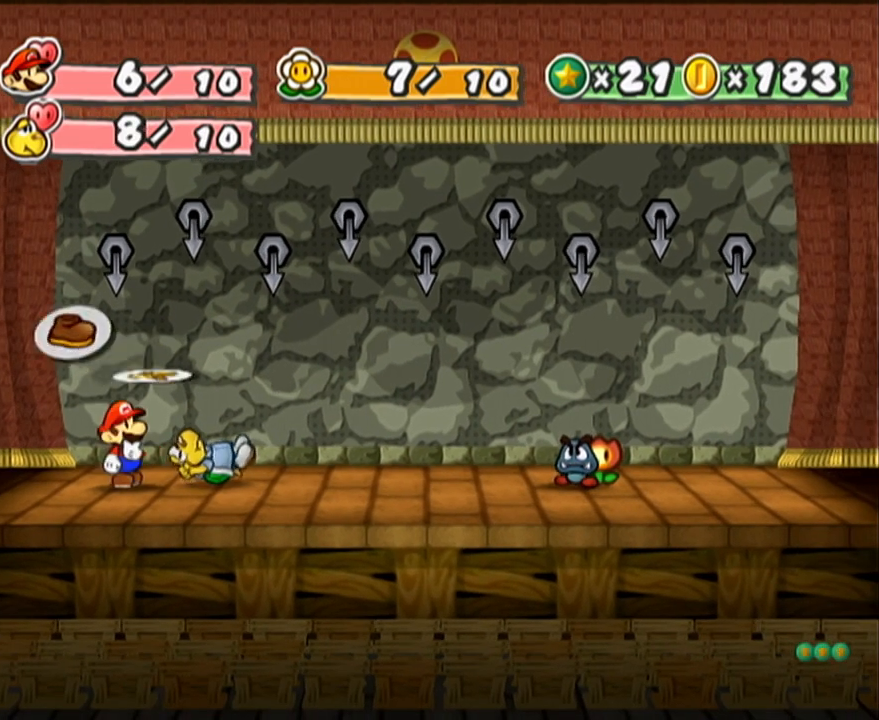
{"buttons": [], "left_stick": "center", "events": [[450, "A", "down"], [500, "A", "up"]]}
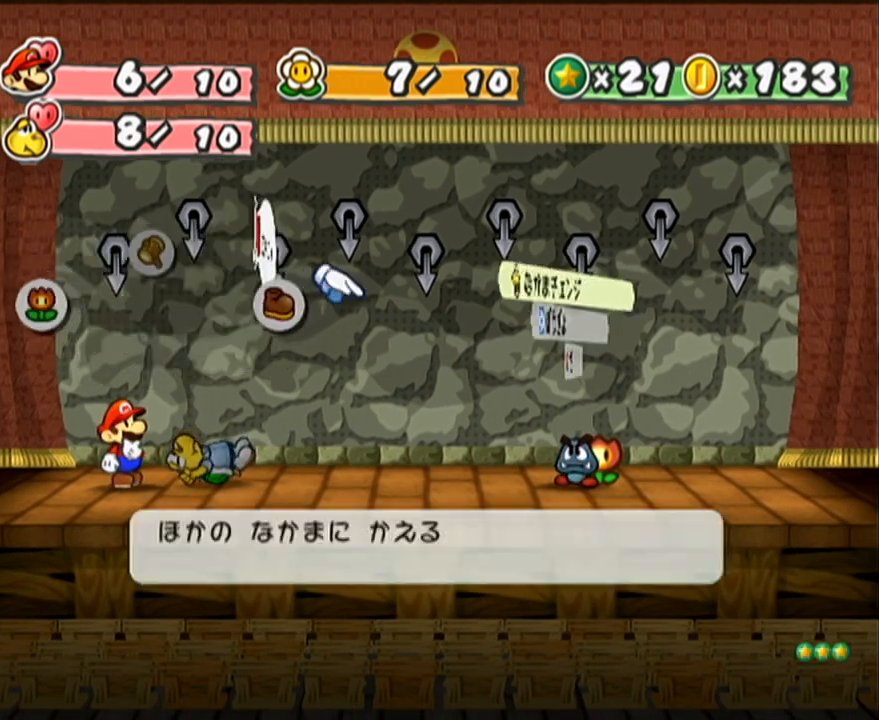
{"buttons": [], "left_stick": "center", "events": [[33, "left_stick", "down"], [67, "A", "down"], [133, "A", "up"], [133, "left_stick", "center"]]}
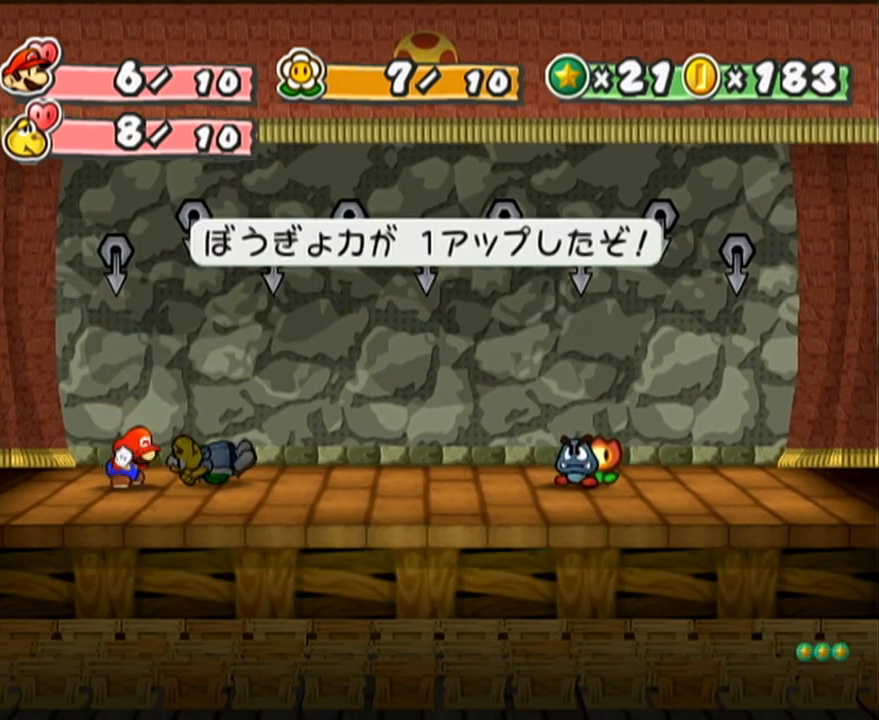
{"buttons": [], "left_stick": "center", "events": []}
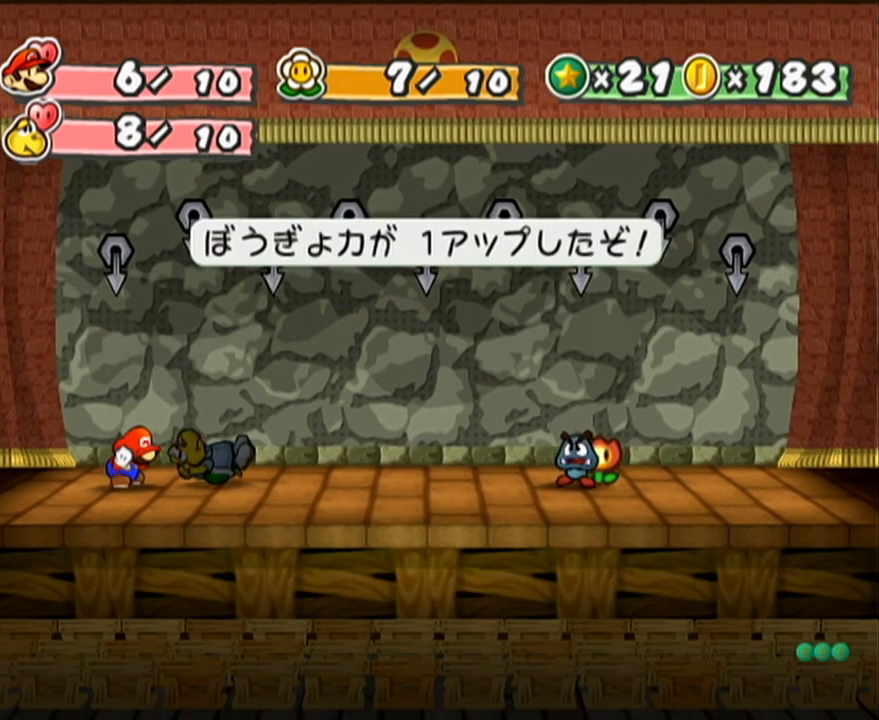
{"buttons": [], "left_stick": "center", "events": []}
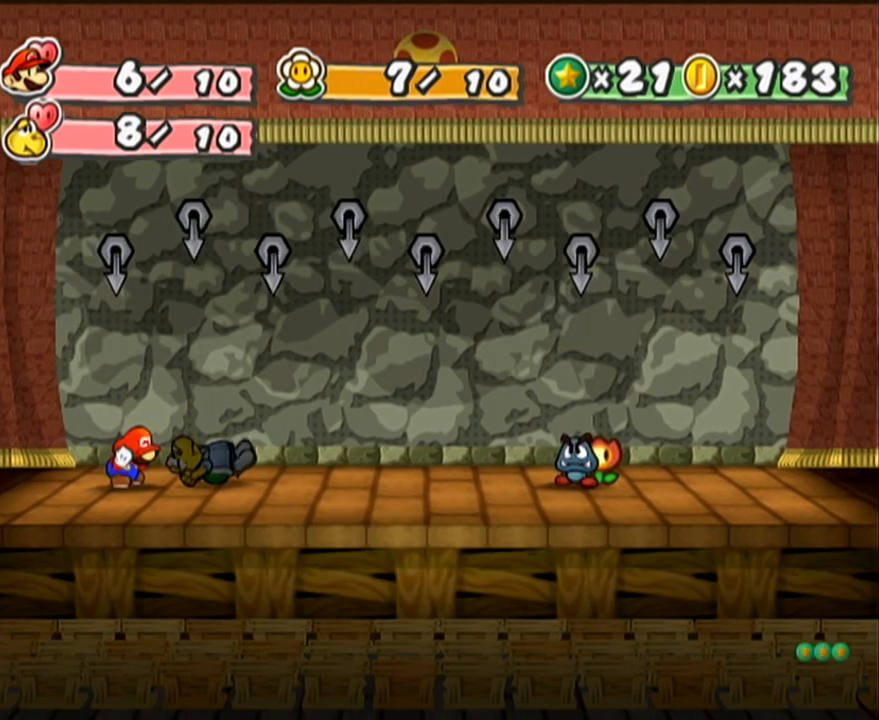
{"buttons": [], "left_stick": "center", "events": []}
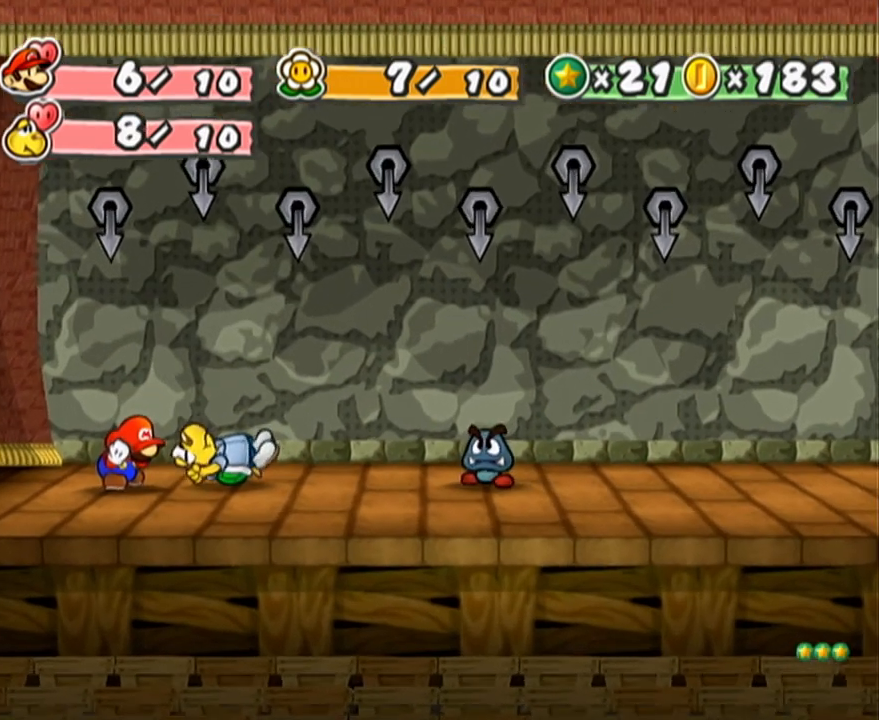
{"buttons": [], "left_stick": "center", "events": []}
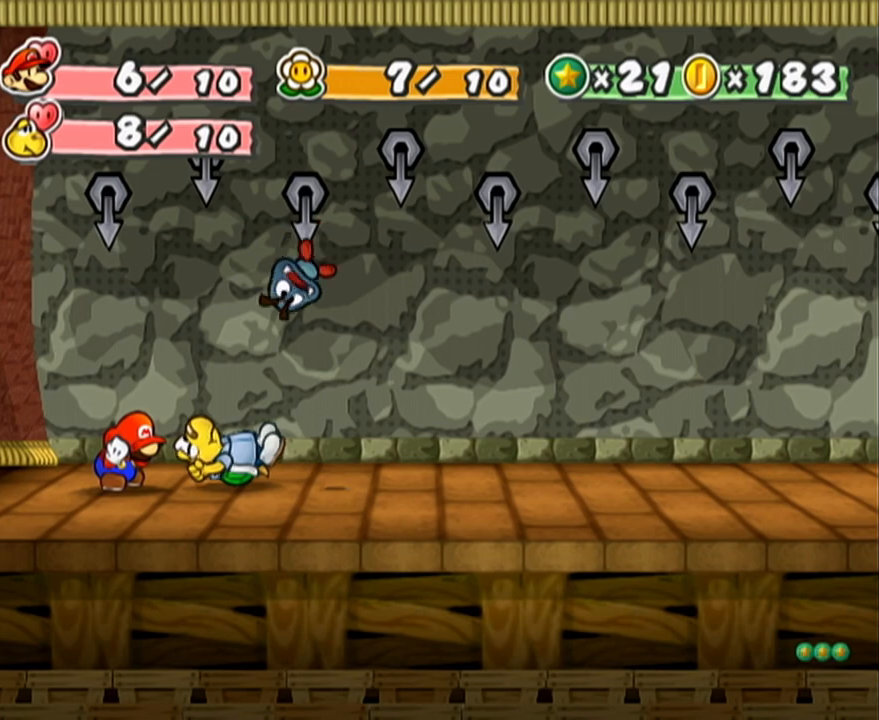
{"buttons": [], "left_stick": "center", "events": []}
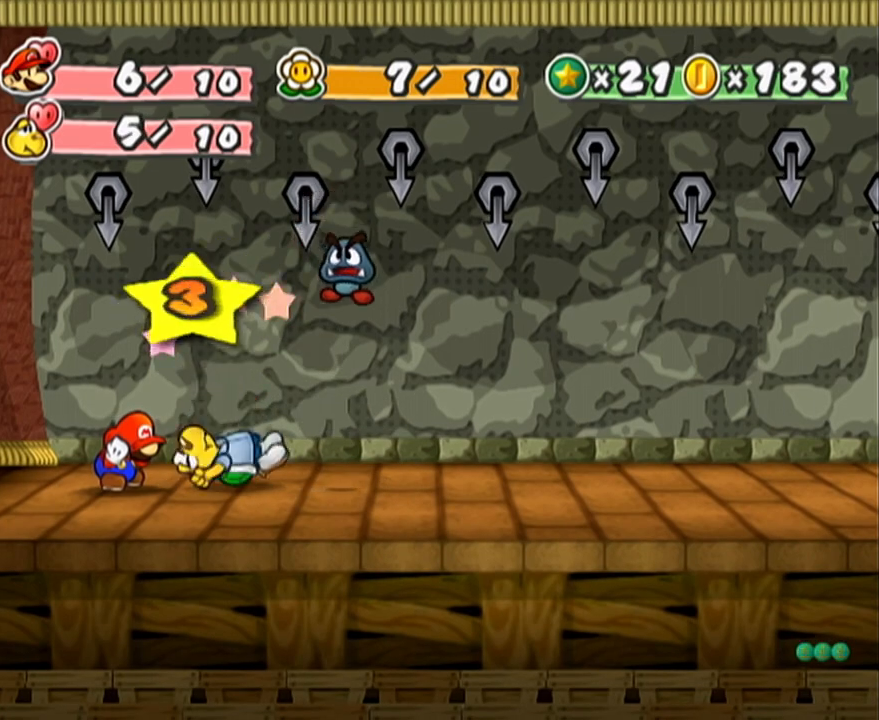
{"buttons": [], "left_stick": "center", "events": []}
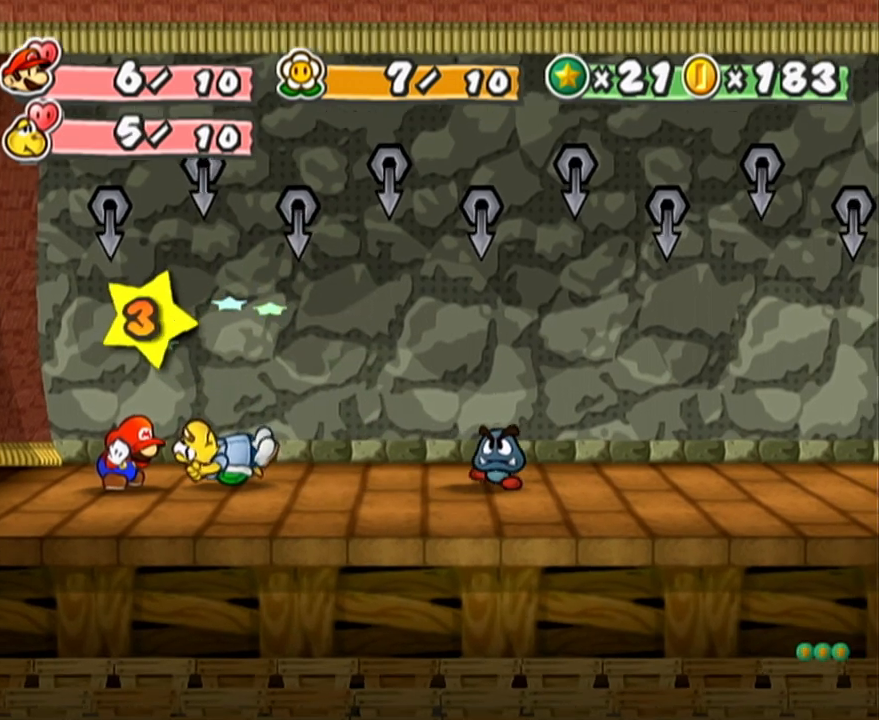
{"buttons": [], "left_stick": "center", "events": []}
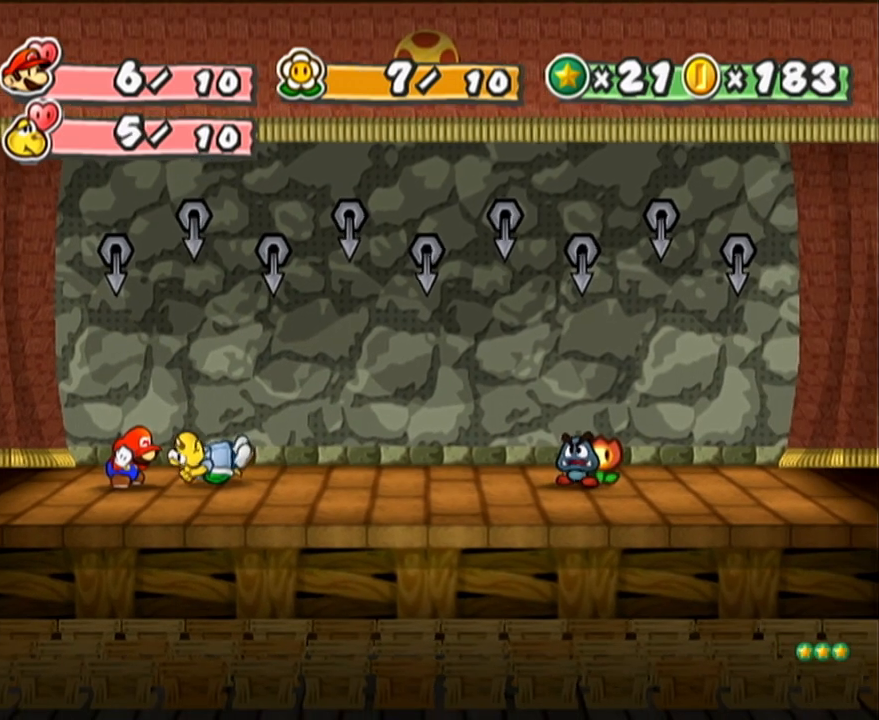
{"buttons": [], "left_stick": "center", "events": []}
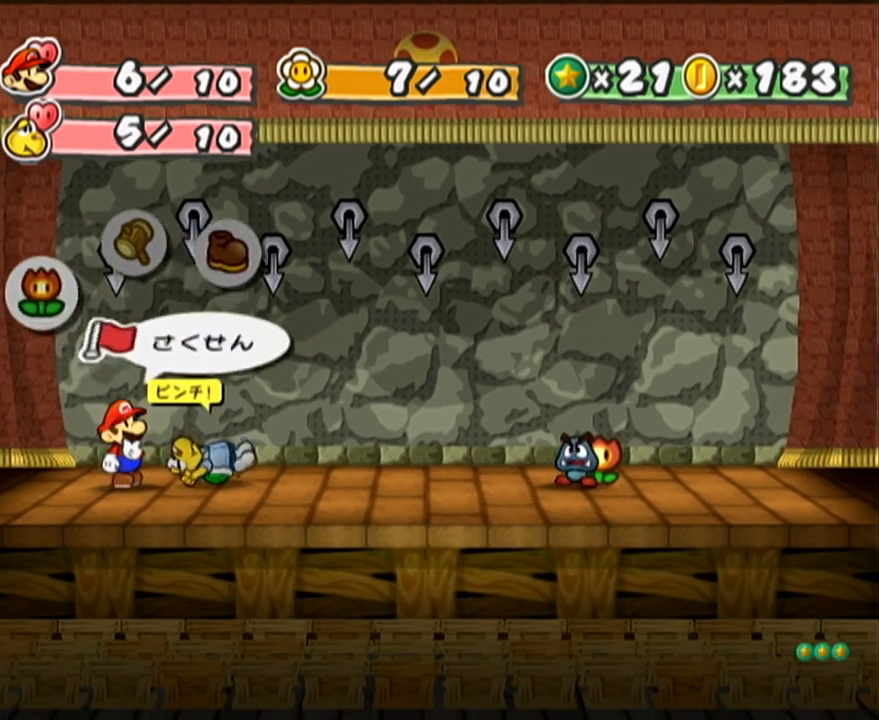
{"buttons": [], "left_stick": "down", "events": [[217, "A", "down"], [250, "A", "up"], [350, "A", "down"], [383, "A", "up"], [450, "left_stick", "down"]]}
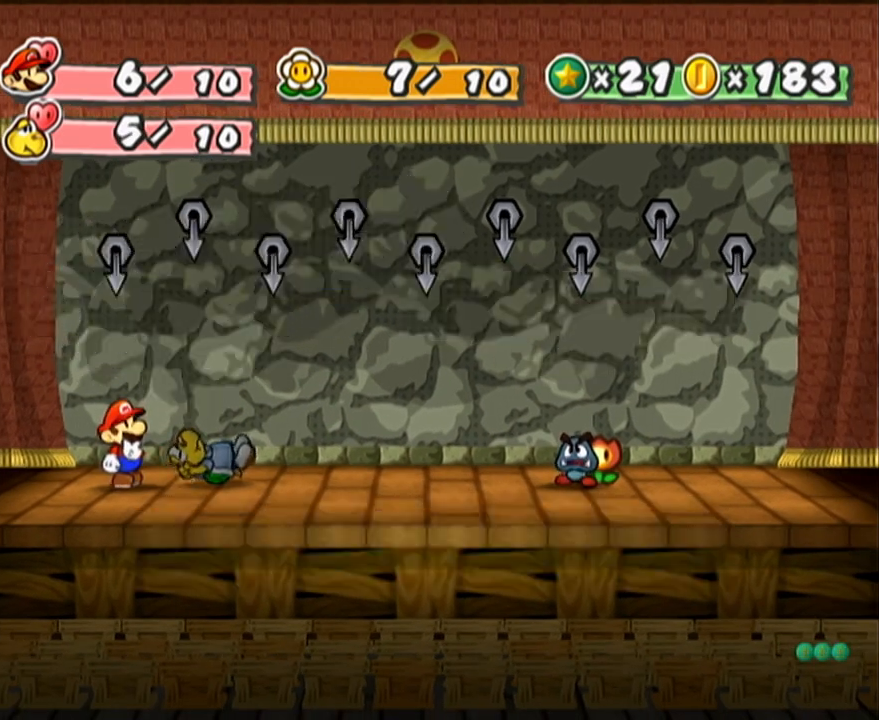
{"buttons": [], "left_stick": "center", "events": [[17, "A", "down"], [83, "A", "up"], [83, "left_stick", "center"]]}